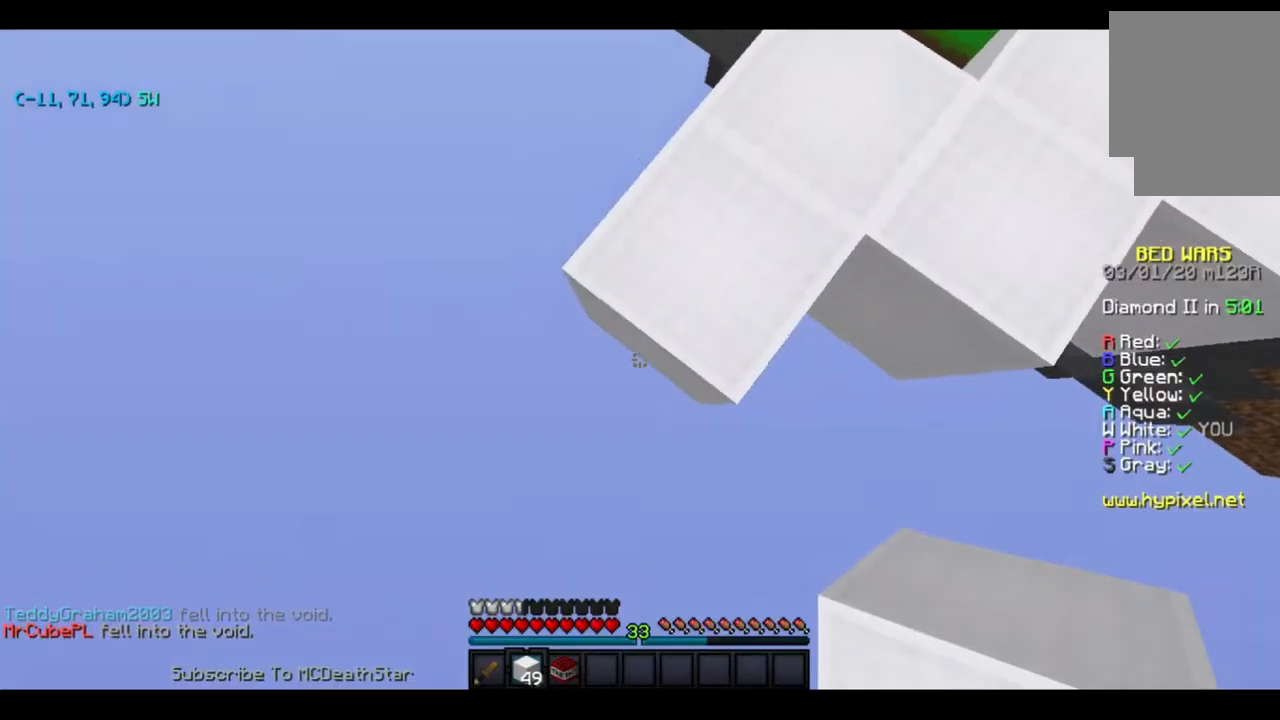
Gameplay with keyboard; each line is a JSON object with the keys held at the frame after it. "events" lists presses ("down") and releases ("up") of "a", "d", "s" and "w" between this image and that frame as [ms after this image, input, new state], when the widget could be followed in between. No other keys are recorded. Mouse input is not recorded.
{"keys": ["d", "s"], "events": [[33, "d", "up"], [100, "a", "down"], [133, "d", "down"], [200, "a", "up"], [300, "a", "down"], [300, "d", "up"], [400, "d", "down"], [500, "a", "up"]]}
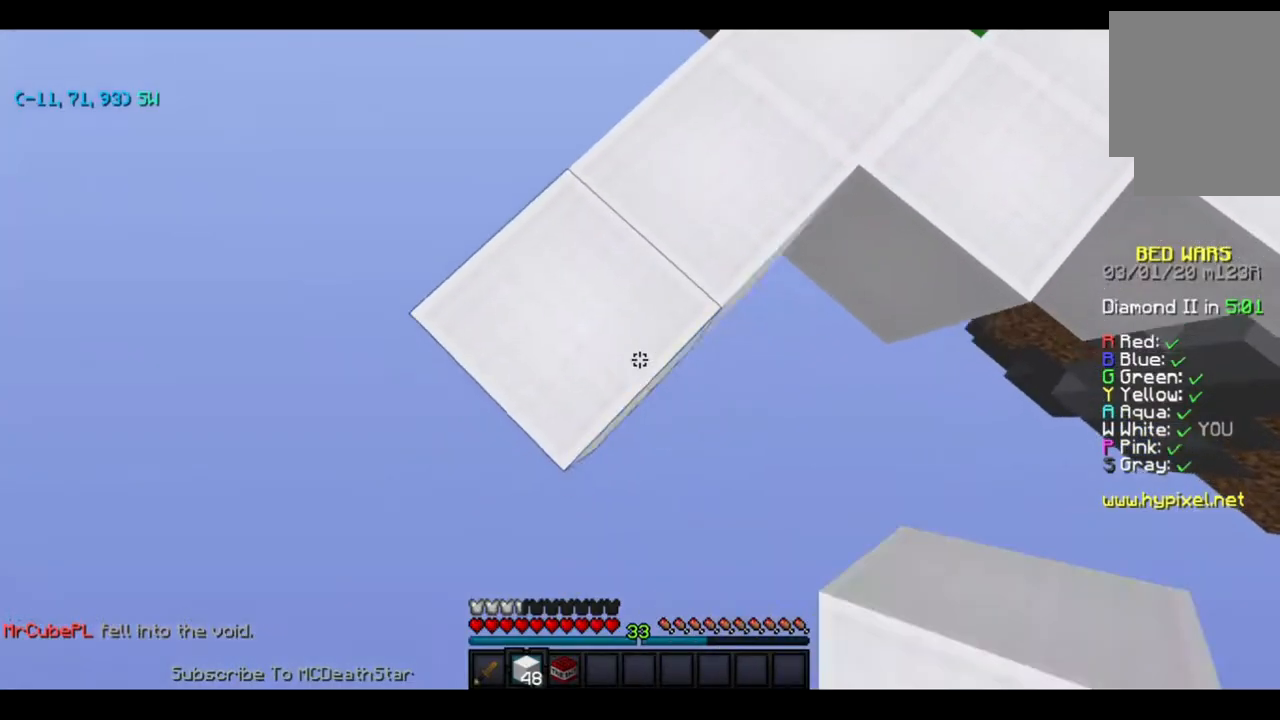
{"keys": ["a", "d", "s"]}
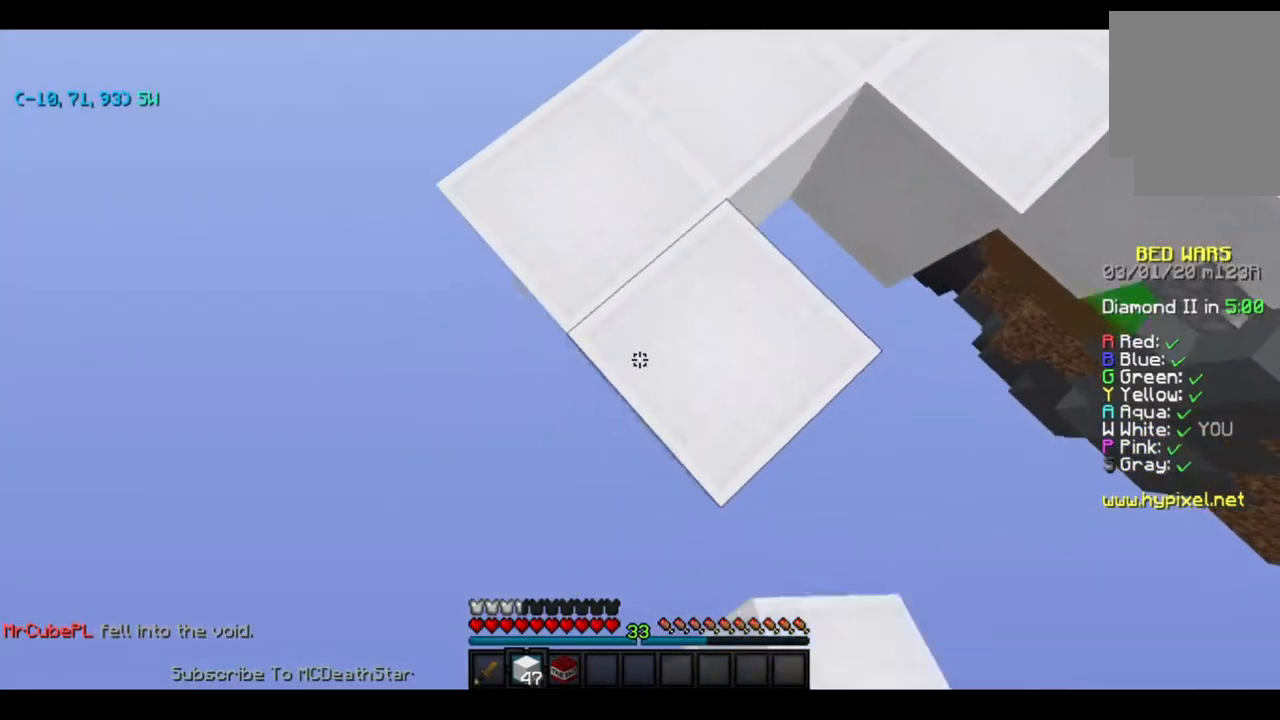
{"keys": ["a", "s"], "events": [[100, "a", "up"], [200, "a", "down"], [200, "d", "up"], [333, "d", "down"], [400, "a", "up"], [500, "a", "down"], [500, "d", "up"]]}
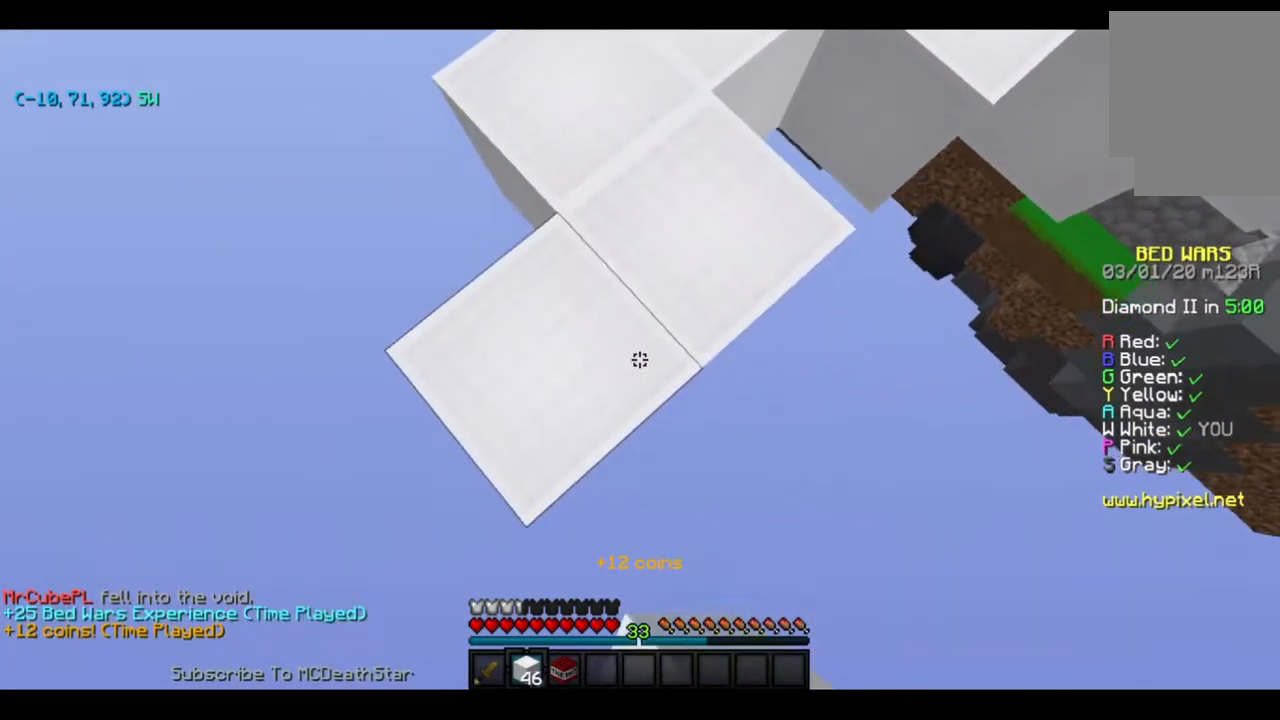
{"keys": ["d", "s"], "events": [[100, "d", "down"], [200, "a", "up"], [234, "d", "up"], [301, "a", "down"], [401, "d", "down"], [434, "a", "up"]]}
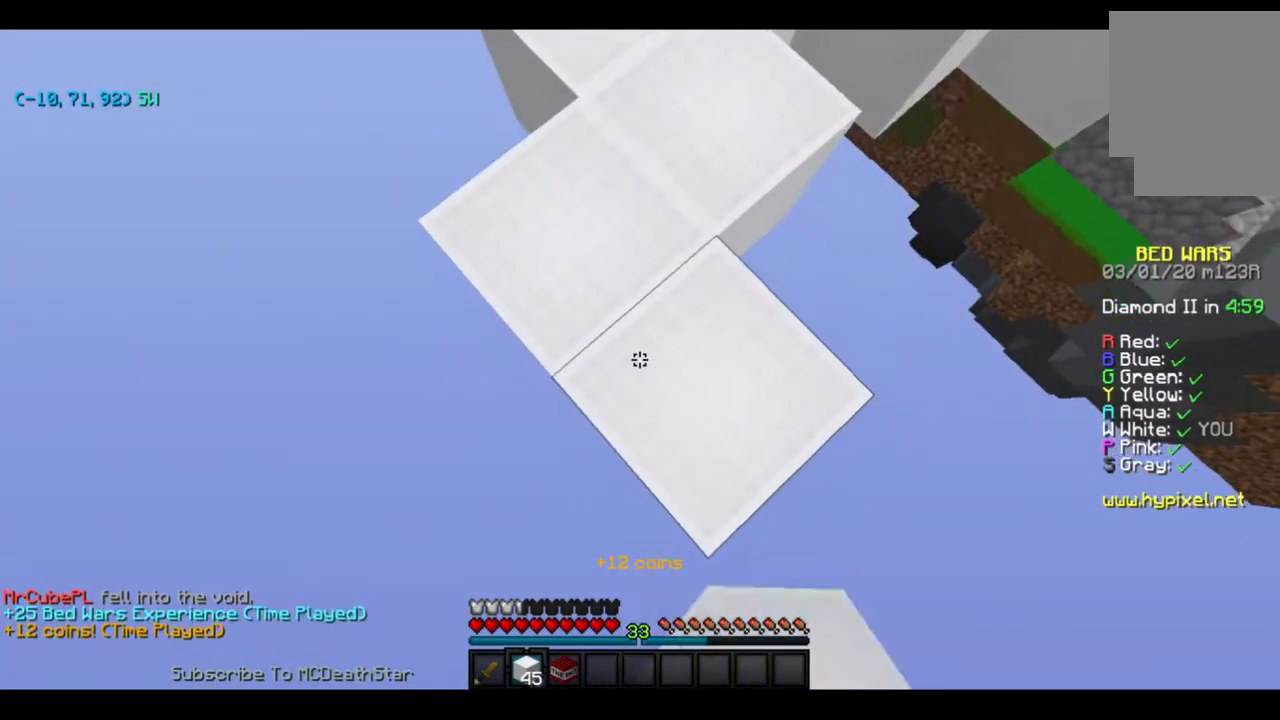
{"keys": ["a", "s"], "events": [[33, "a", "down"], [33, "d", "up"], [200, "d", "down"], [300, "a", "up"], [400, "a", "down"], [500, "d", "up"]]}
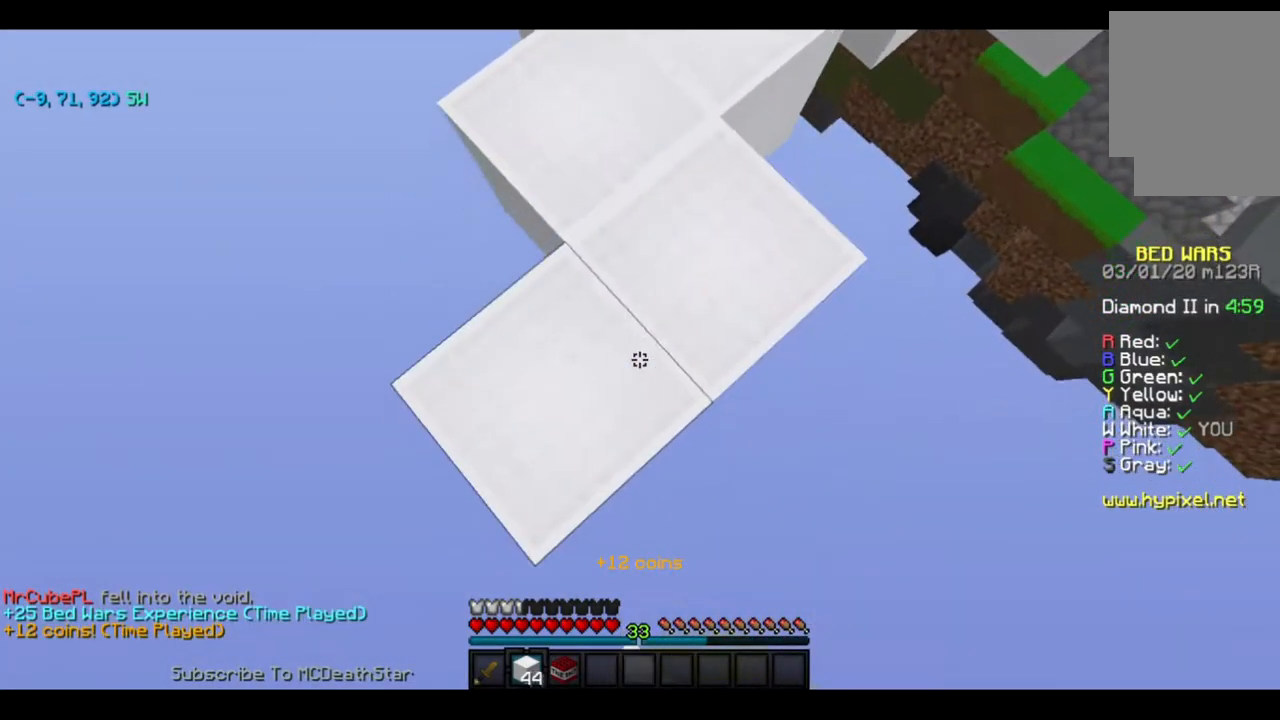
{"keys": ["d", "s"], "events": [[100, "a", "up"], [100, "d", "down"], [200, "d", "up"], [301, "a", "down"], [501, "a", "up"], [501, "d", "down"]]}
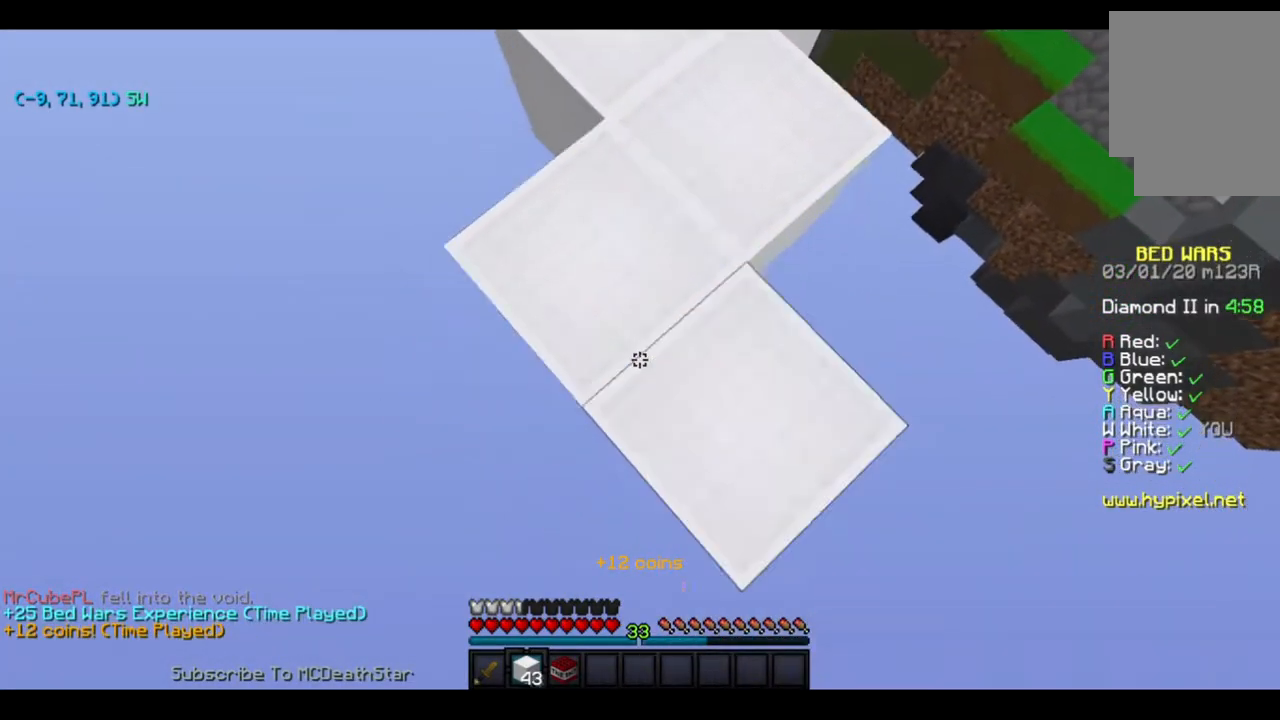
{"keys": ["d", "s"], "events": [[200, "a", "down"], [200, "d", "up"], [434, "d", "down"], [500, "a", "up"]]}
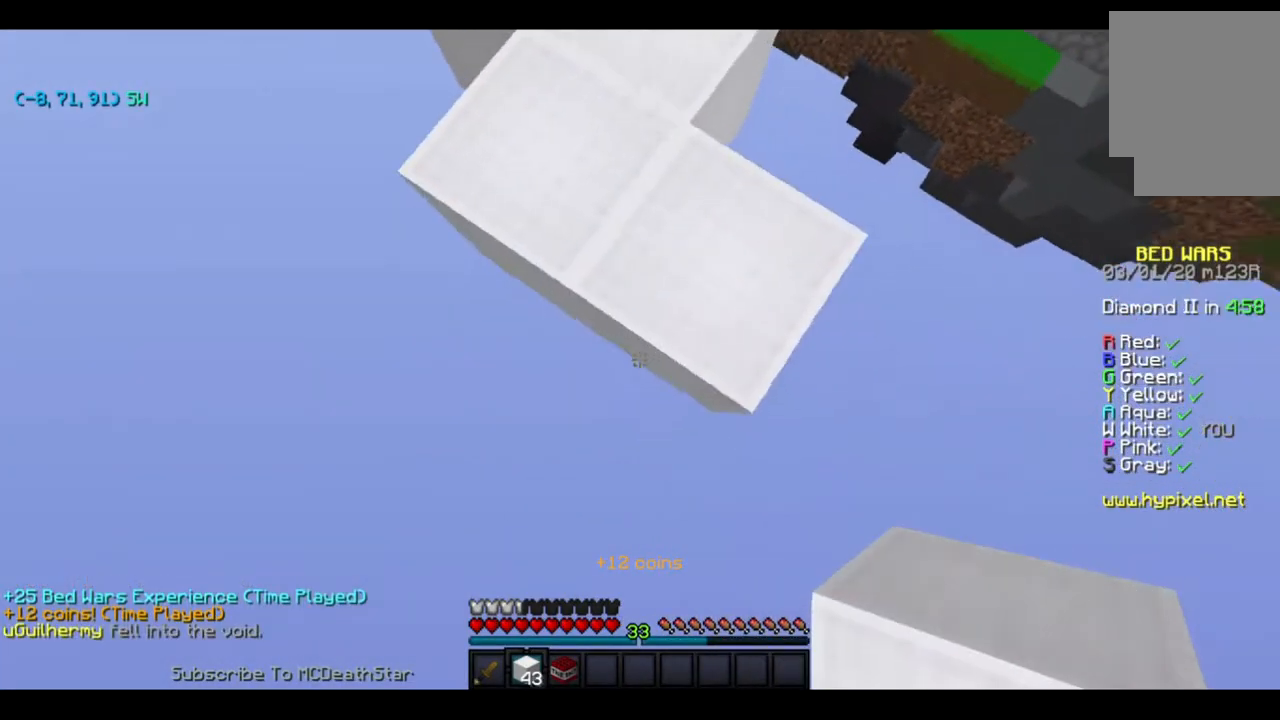
{"keys": ["d", "s"], "events": [[100, "a", "down"], [100, "d", "up"], [401, "a", "up"], [401, "d", "down"]]}
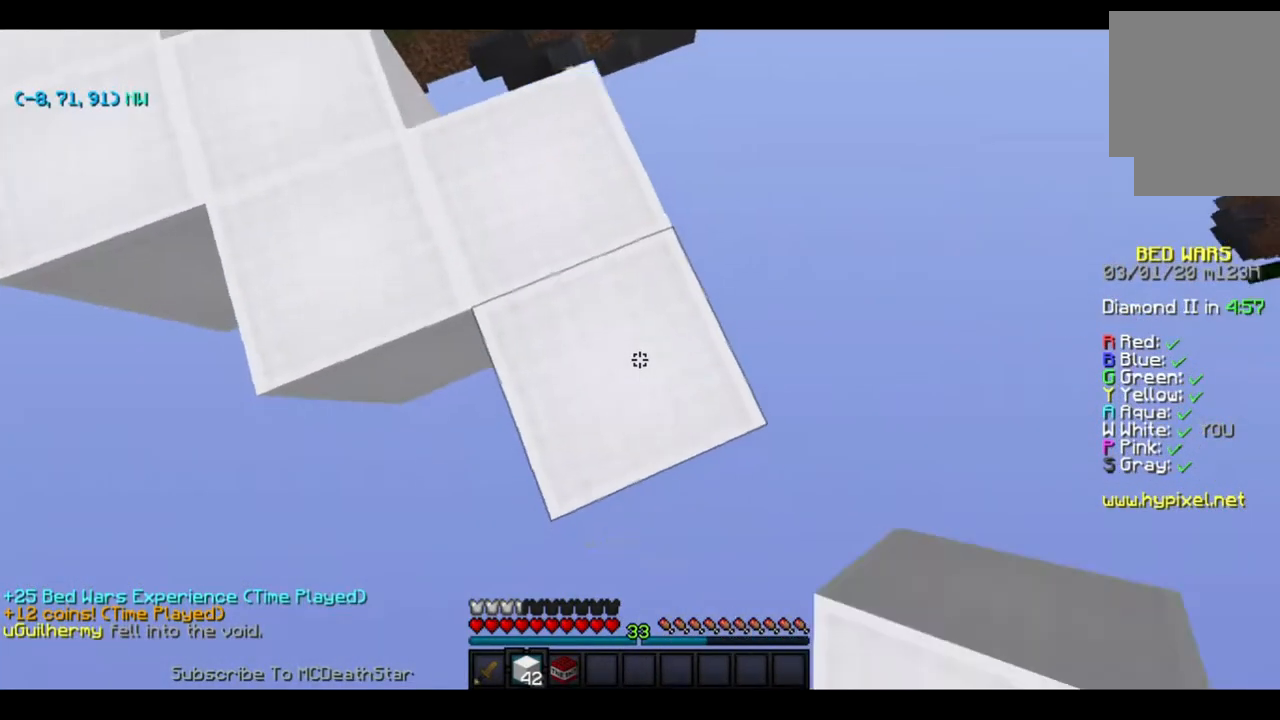
{"keys": [], "events": [[133, "d", "up"], [200, "a", "down"], [300, "d", "down"], [317, "a", "up"], [317, "d", "up"], [317, "s", "up"], [367, "a", "down"], [500, "a", "up"]]}